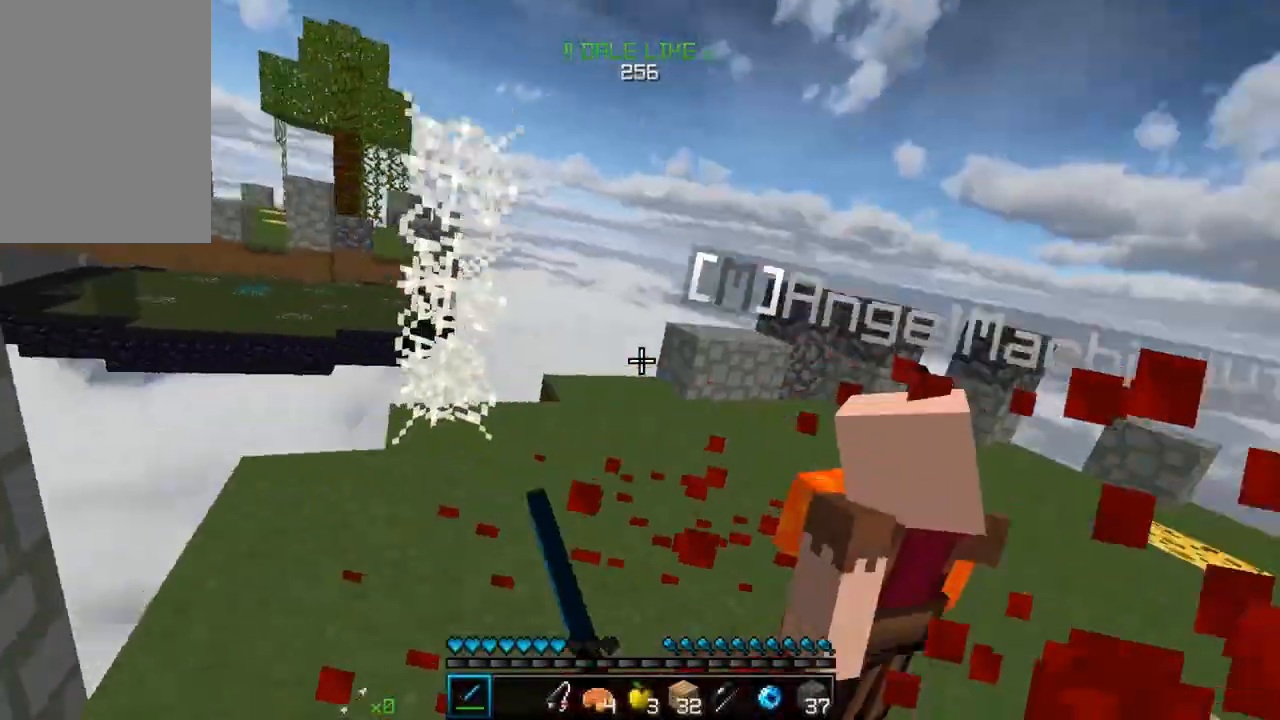
Gameplay with keyboard and mouse; each line is a JSON object with the keys and mouse buttons held at the frame after it. "events" lists presses ("down") and releases ("up") of "a", "d", "s", "w", "mouse_left" and "mouse_right" between this image and that frame as [ms after this image, input, new state], when the widget could be followed in between. "mouse_left", "mouse_right" = the "left", "right" buttons of the "mouse" list. No other keys are recorded. Fast repeated clicks can show as one long hold. Mouse movement is not recorded.
{"keys": ["d", "w"], "mouse": [], "events": [[33, "w", "down"], [117, "a", "up"], [217, "mouse_left", "up"], [250, "mouse_left", "down"], [283, "d", "down"], [350, "mouse_left", "up"], [383, "mouse_left", "down"], [433, "d", "up"], [483, "d", "down"], [500, "mouse_left", "up"]]}
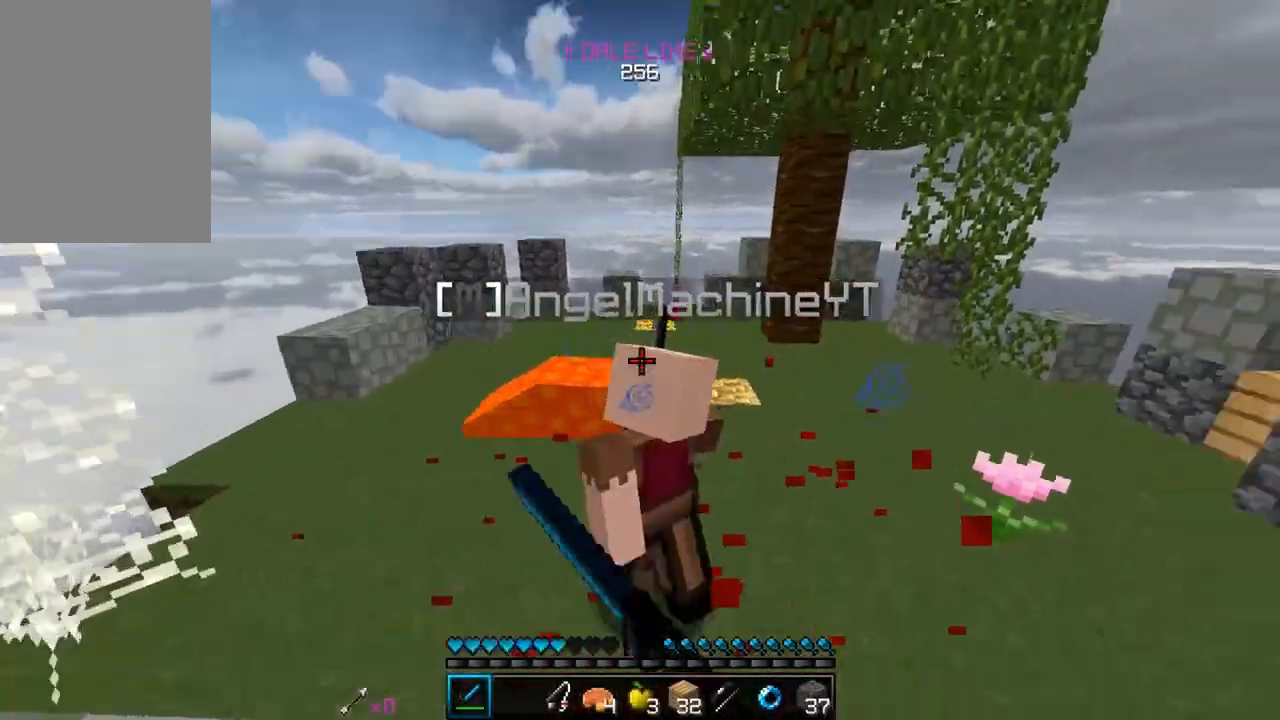
{"keys": ["d", "w"], "mouse": [], "events": [[17, "mouse_left", "down"], [133, "mouse_left", "up"], [167, "mouse_left", "down"], [217, "w", "up"], [233, "d", "up"], [300, "mouse_left", "up"], [317, "mouse_left", "down"], [433, "d", "down"], [433, "w", "down"], [467, "mouse_left", "up"]]}
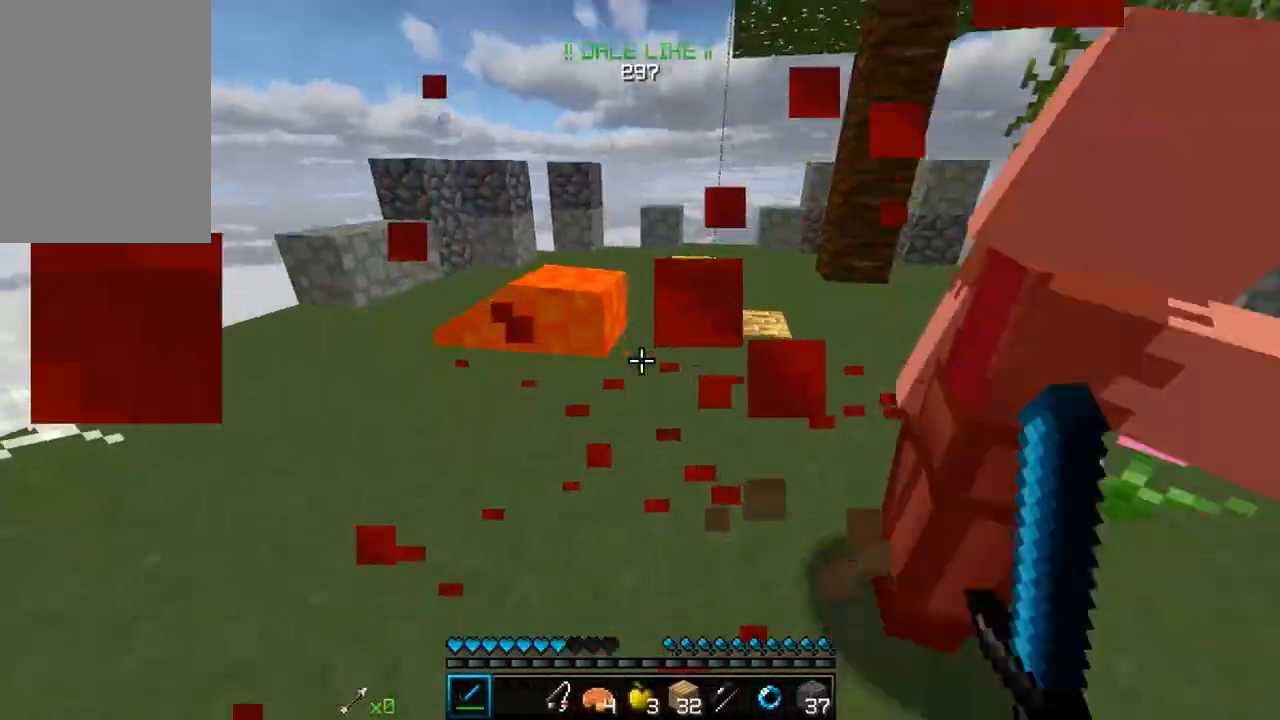
{"keys": ["d"], "mouse": ["left"], "events": [[100, "mouse_left", "down"], [283, "w", "up"], [417, "mouse_left", "up"], [433, "mouse_left", "down"]]}
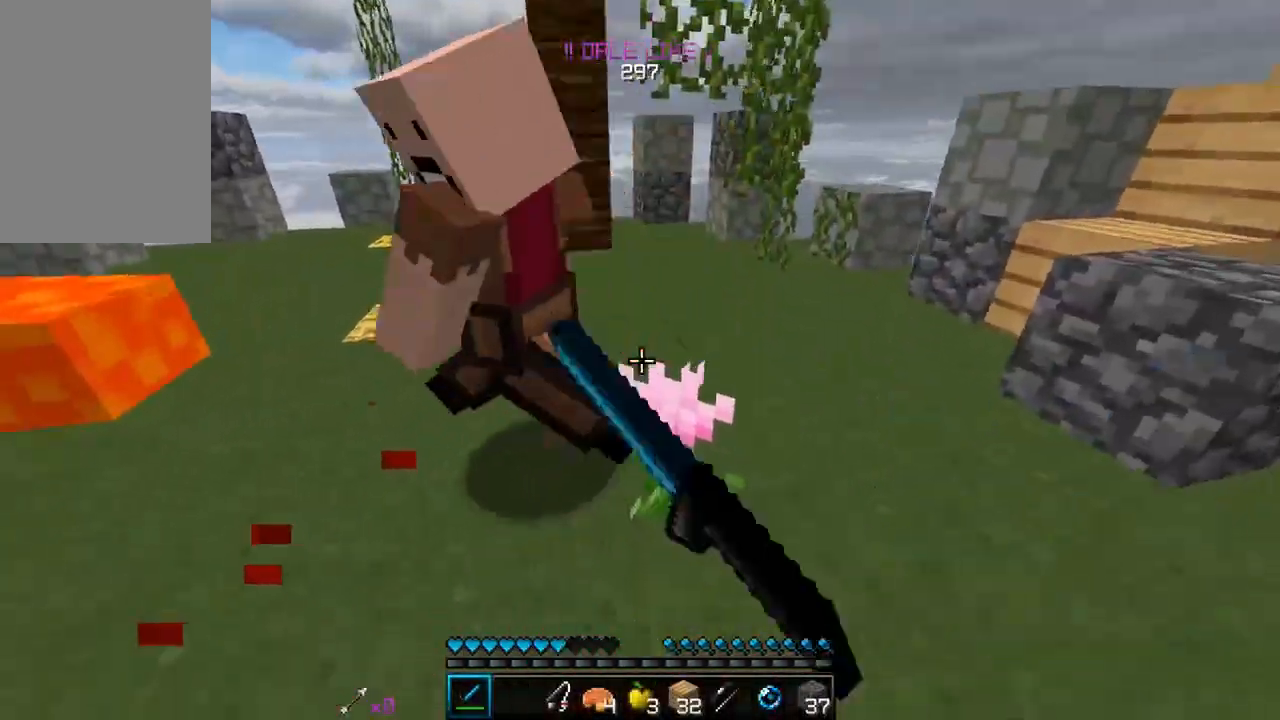
{"keys": ["w"], "mouse": ["left"], "events": [[67, "mouse_left", "up"], [83, "mouse_left", "down"], [183, "d", "up"], [233, "w", "down"], [350, "mouse_left", "up"], [383, "mouse_left", "down"]]}
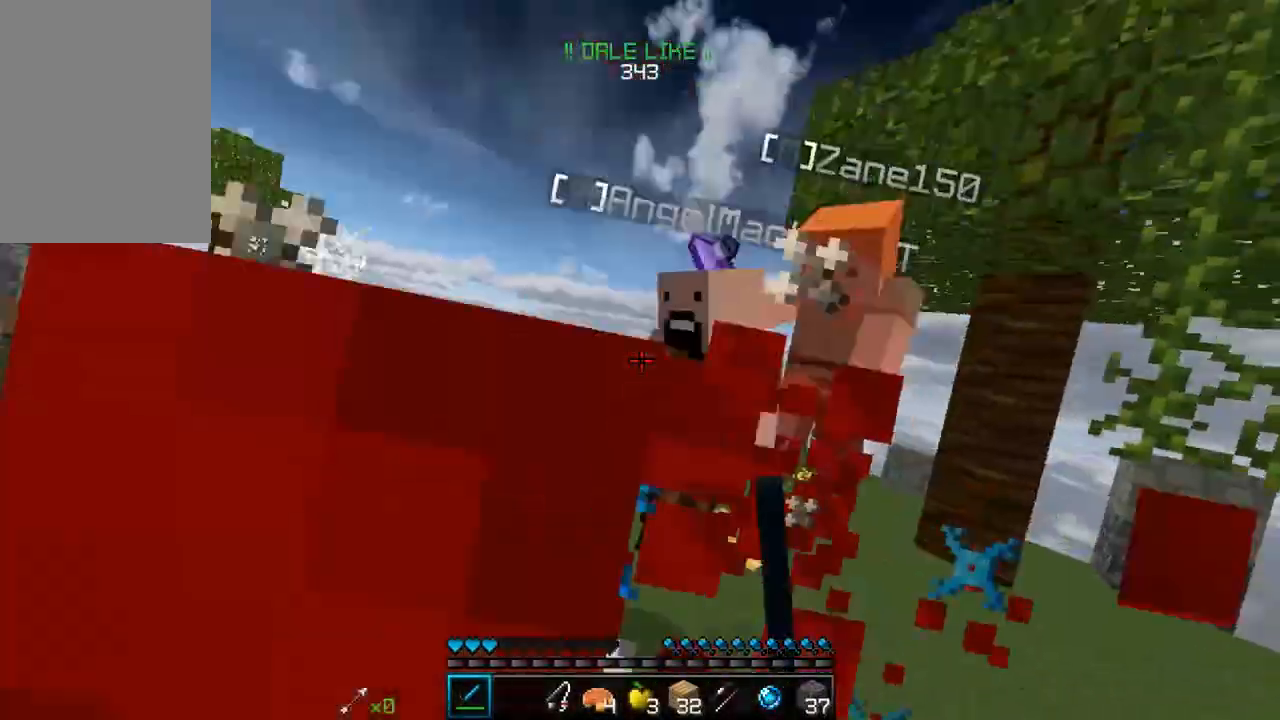
{"keys": ["w"], "mouse": [], "events": [[33, "w", "up"], [83, "d", "down"], [100, "w", "down"], [183, "w", "up"], [283, "mouse_left", "up"], [283, "w", "down"], [317, "mouse_left", "down"], [467, "mouse_left", "up"], [500, "d", "up"]]}
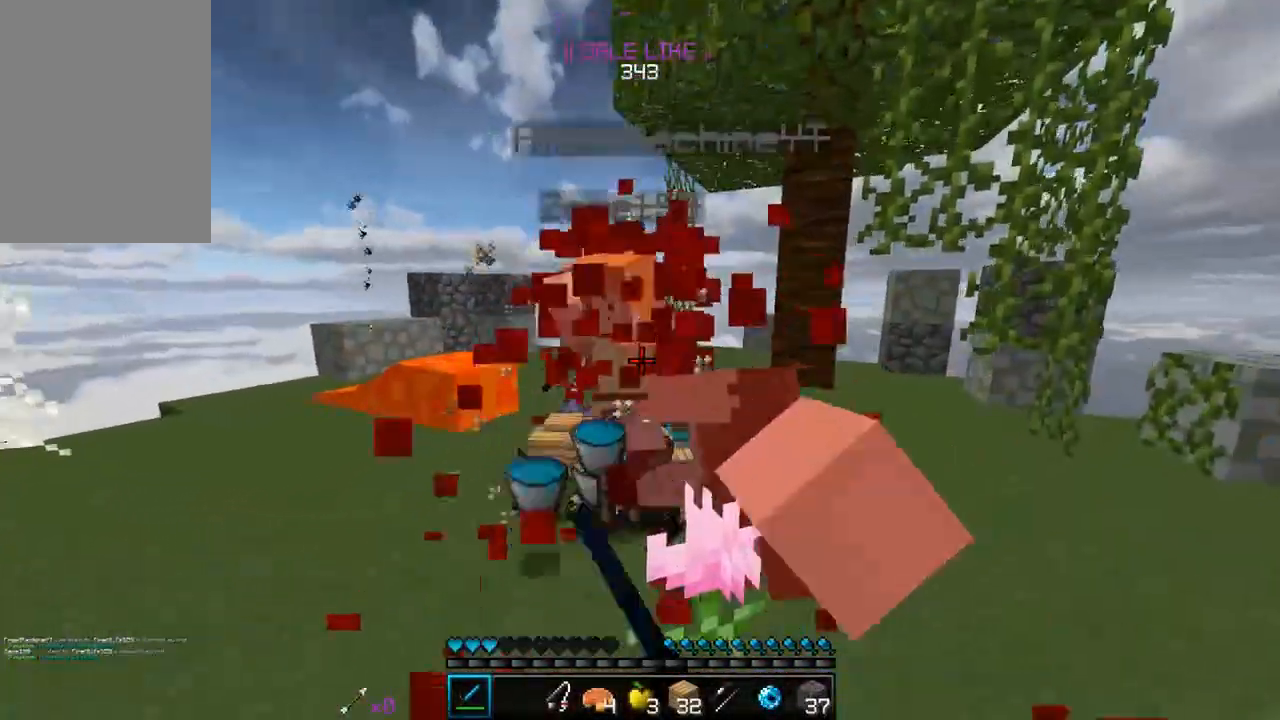
{"keys": ["d", "w"], "mouse": [], "events": [[283, "d", "down"]]}
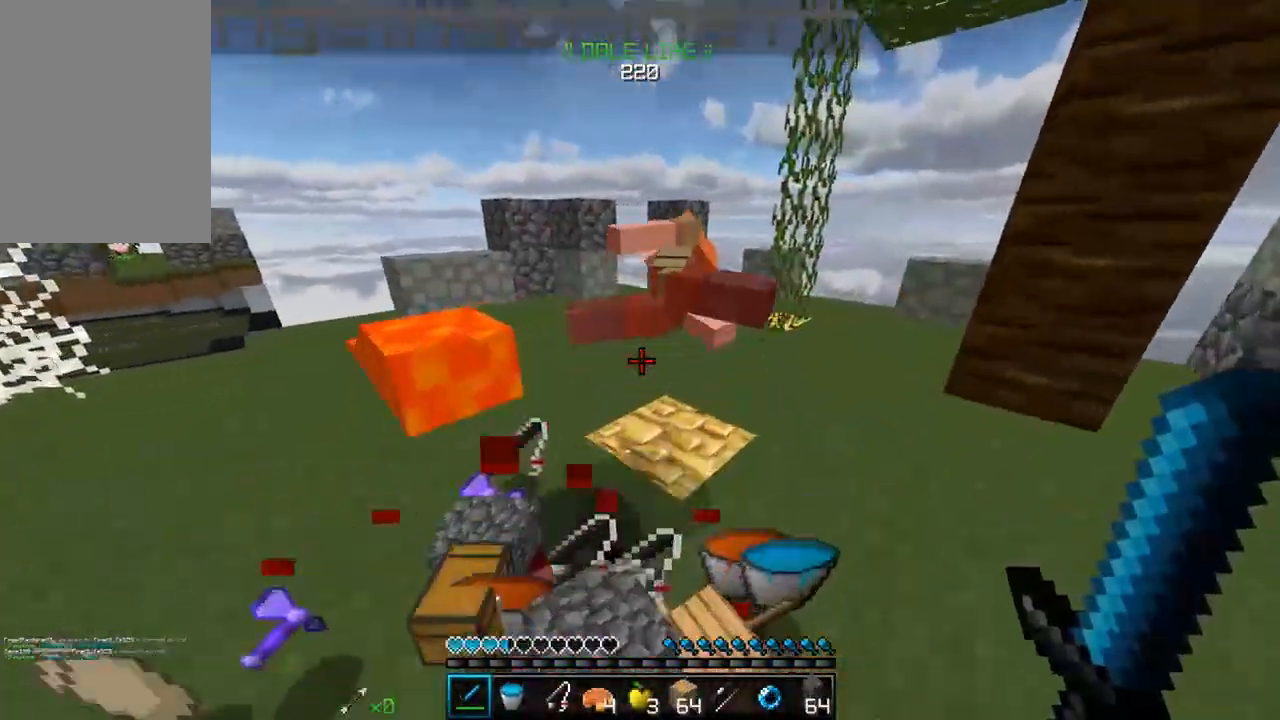
{"keys": [], "mouse": [], "events": [[33, "mouse_left", "down"], [150, "d", "up"], [183, "mouse_left", "up"], [183, "w", "up"]]}
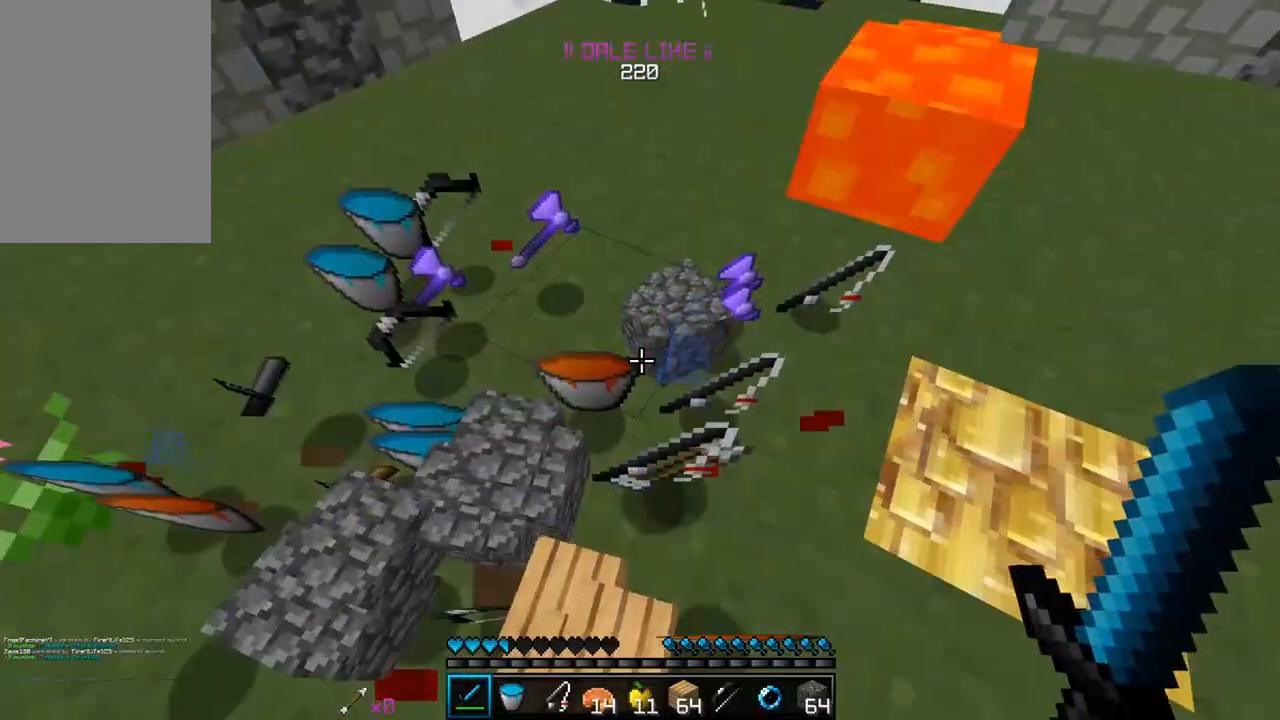
{"keys": [], "mouse": [], "events": []}